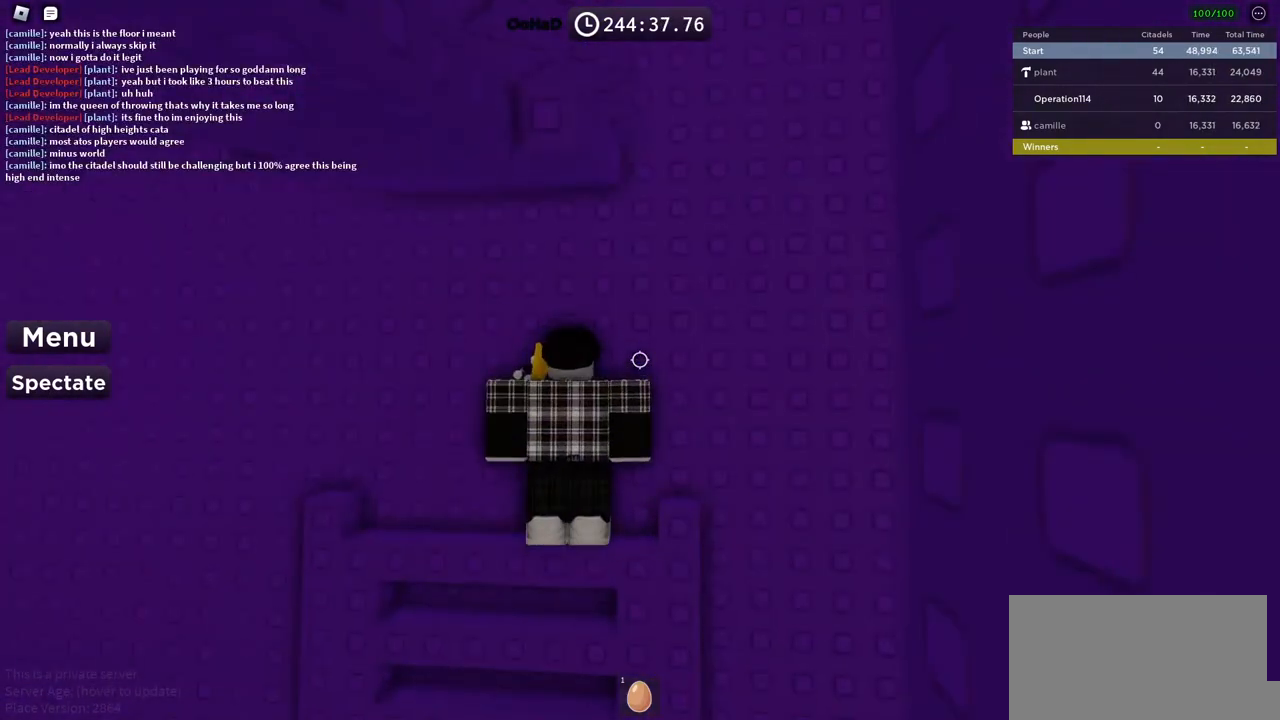
Gameplay with keyboard; each line is a JSON object with the keys held at the frame after it. "events" lists presses ("down") and releases ("up") of "a", "ctrl", "d", "e", "f", "q", "r", "s", "shift", "space", "tab" and "w" between this image and that frame as [ms after this image, input, new state], when the widget could be followed in between. No other keys are recorded. Mouse input is not recorded.
{"keys": [], "events": [[150, "d", "down"], [217, "w", "down"], [333, "d", "up"], [350, "w", "up"]]}
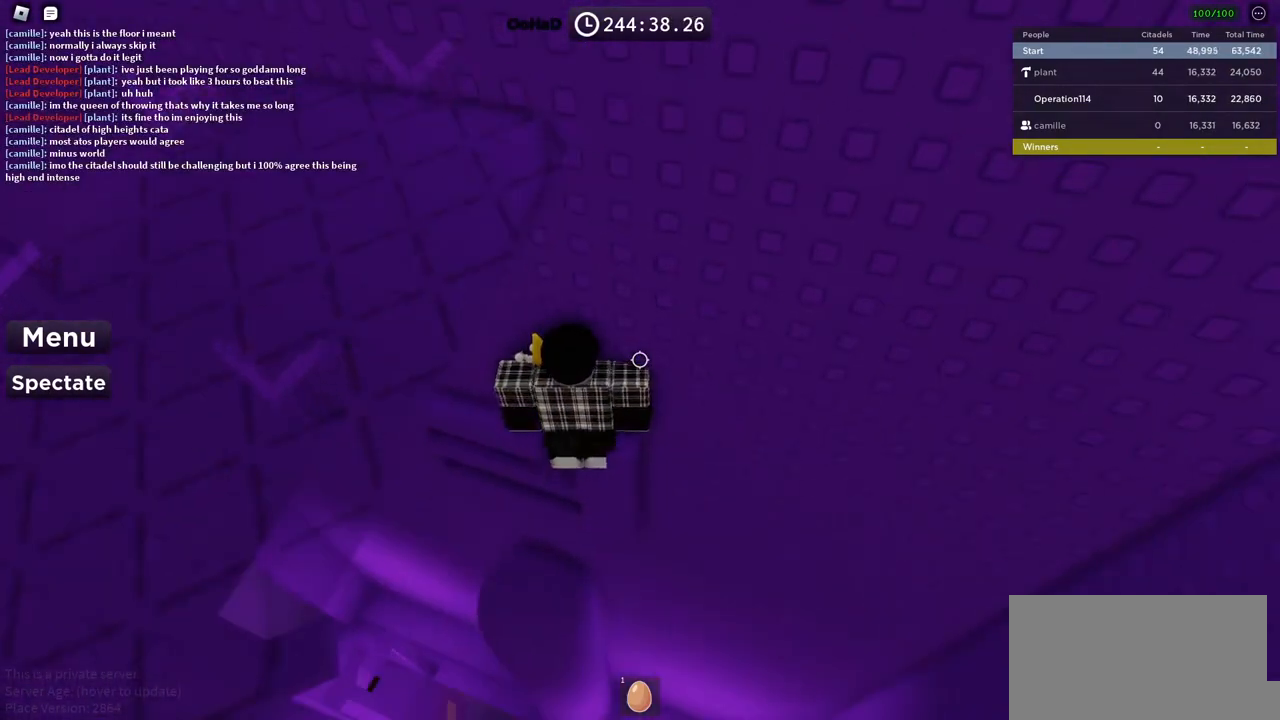
{"keys": ["w"], "events": [[233, "s", "down"], [300, "space", "down"], [317, "s", "up"], [433, "w", "down"], [467, "space", "up"]]}
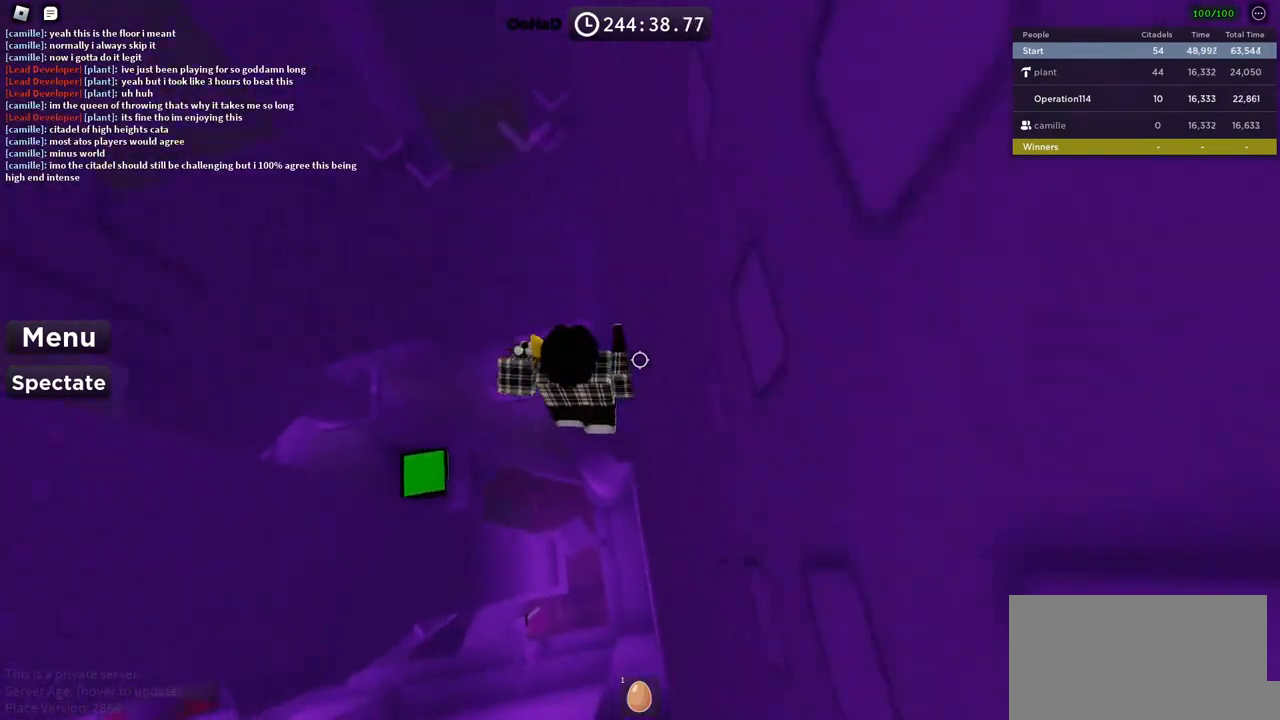
{"keys": [], "events": [[217, "w", "up"]]}
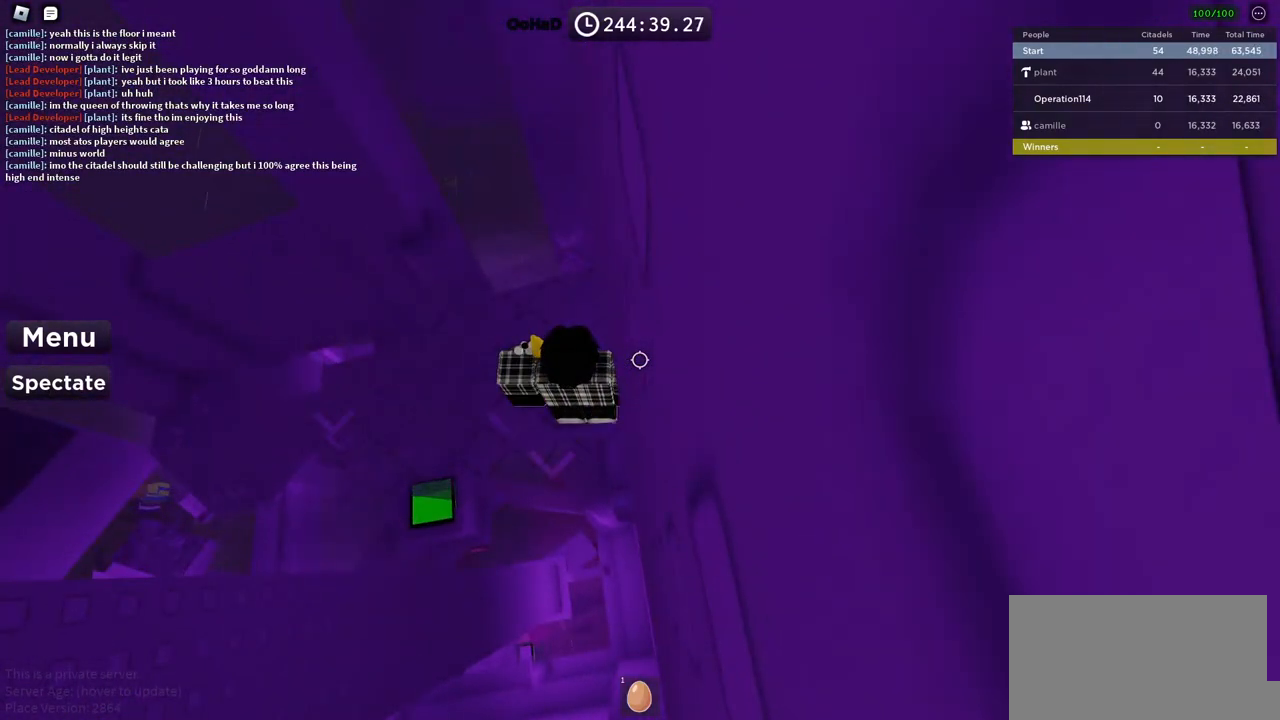
{"keys": [], "events": [[100, "w", "down"], [200, "w", "up"]]}
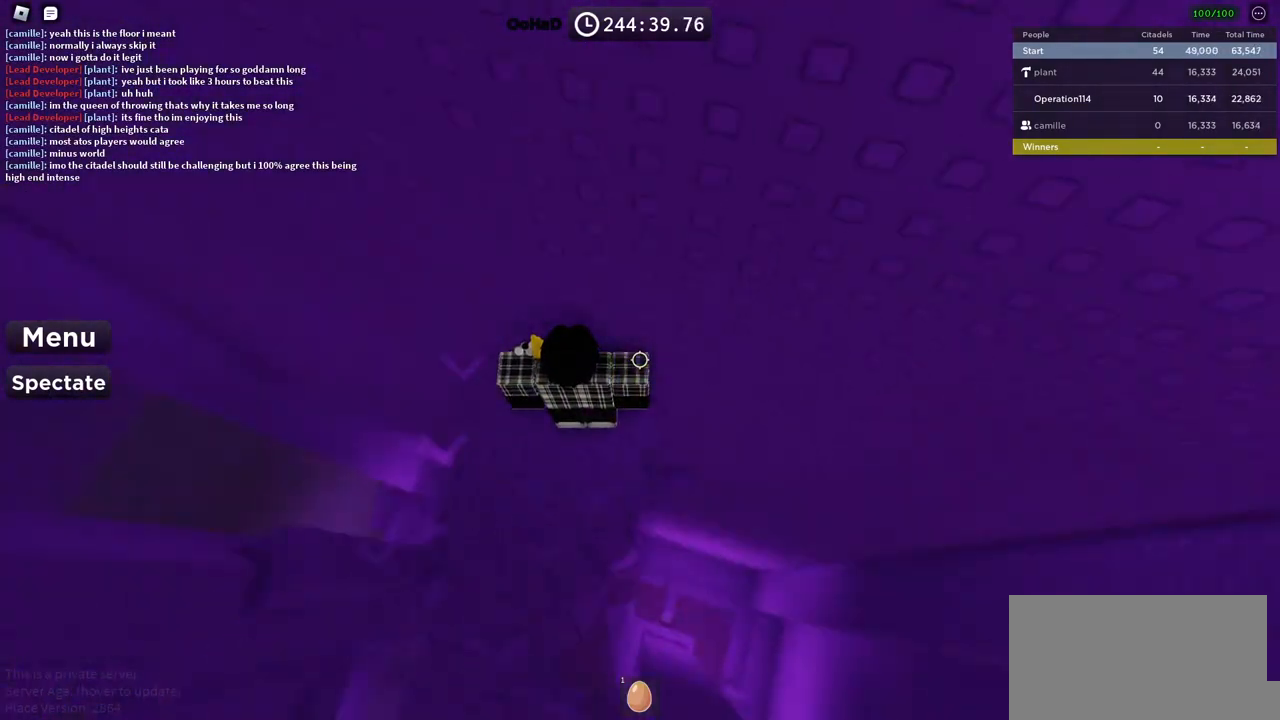
{"keys": [], "events": [[83, "s", "down"], [117, "d", "down"], [217, "s", "up"], [233, "d", "up"]]}
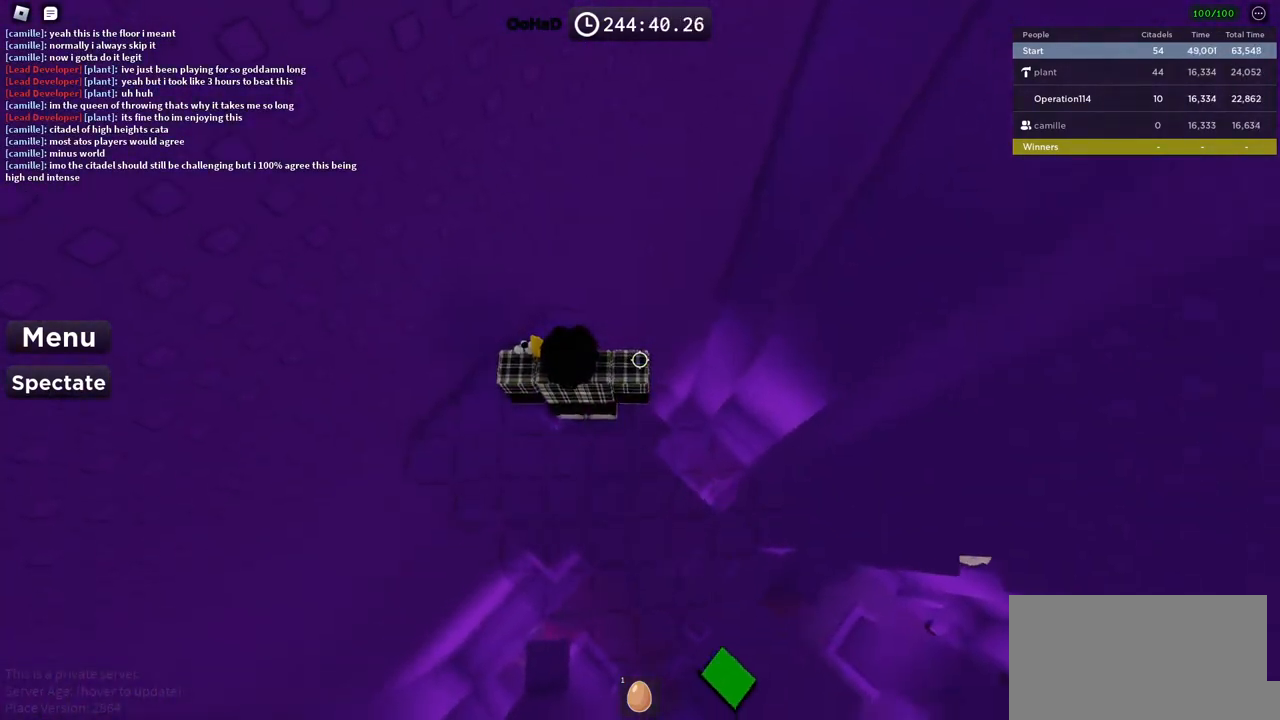
{"keys": [], "events": [[117, "d", "down"], [133, "s", "down"], [250, "d", "up"], [250, "s", "up"]]}
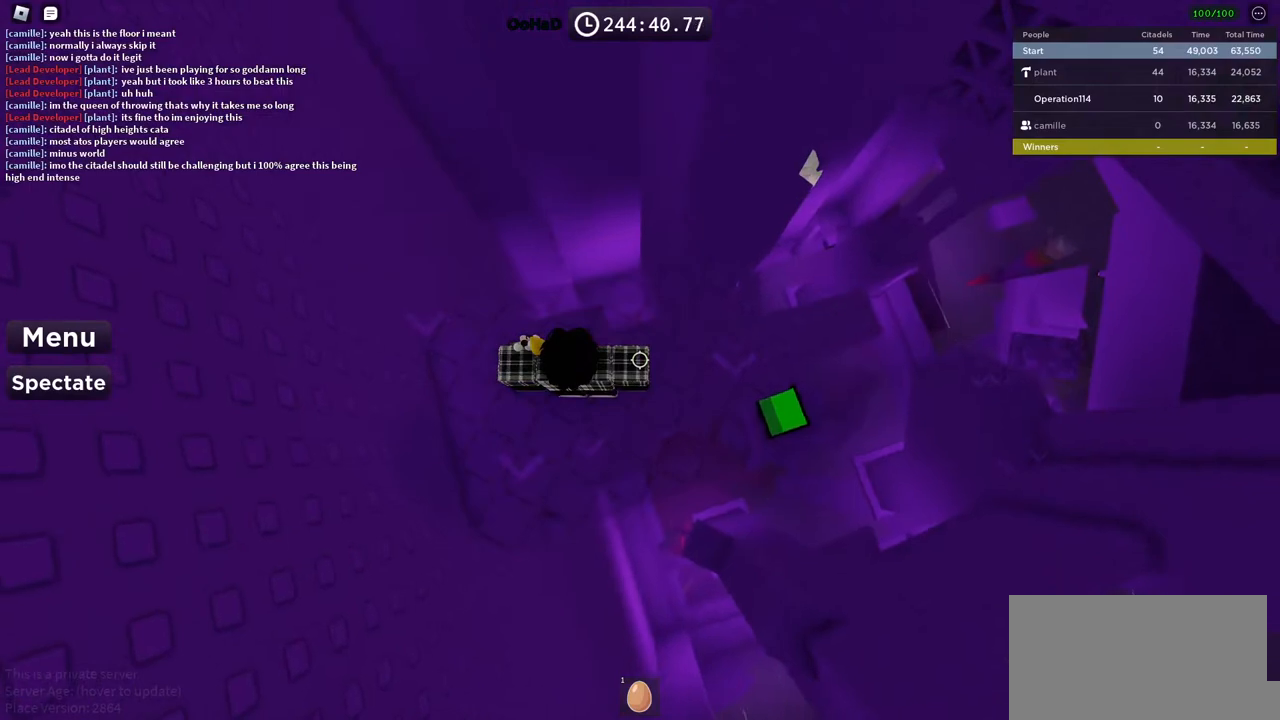
{"keys": ["d"], "events": [[67, "d", "down"], [200, "d", "up"], [350, "d", "down"]]}
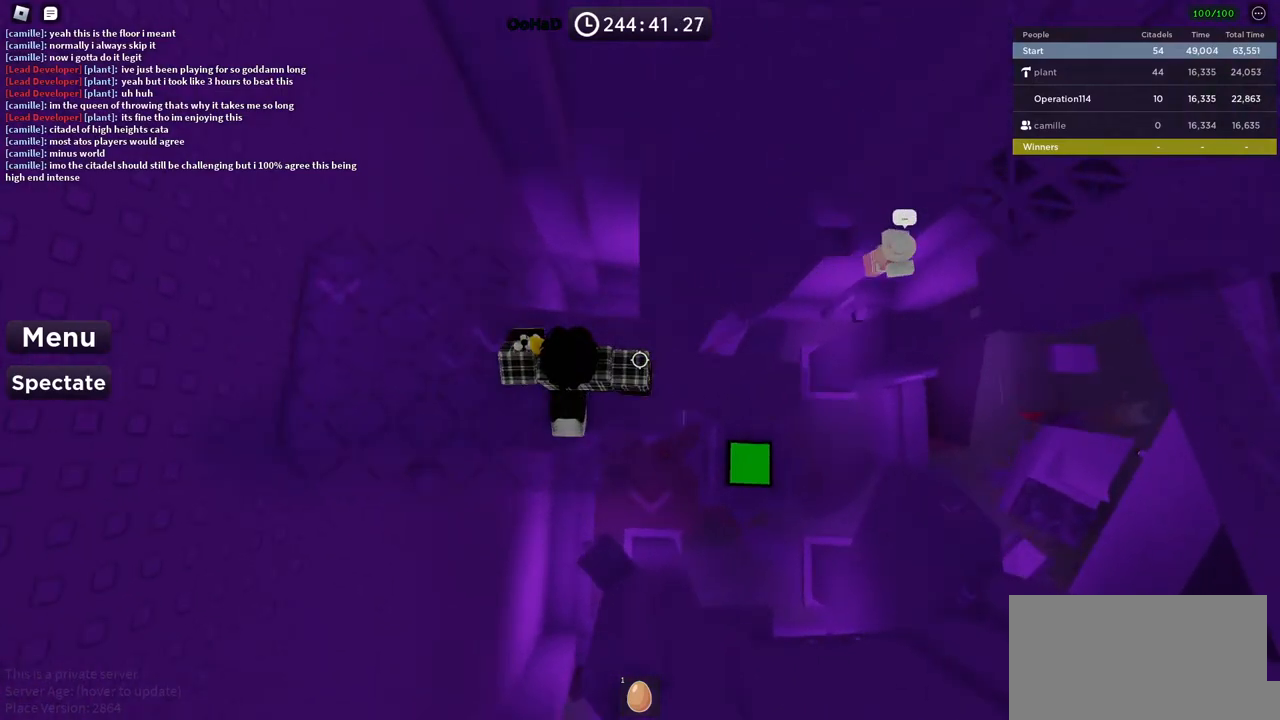
{"keys": [], "events": [[417, "d", "up"]]}
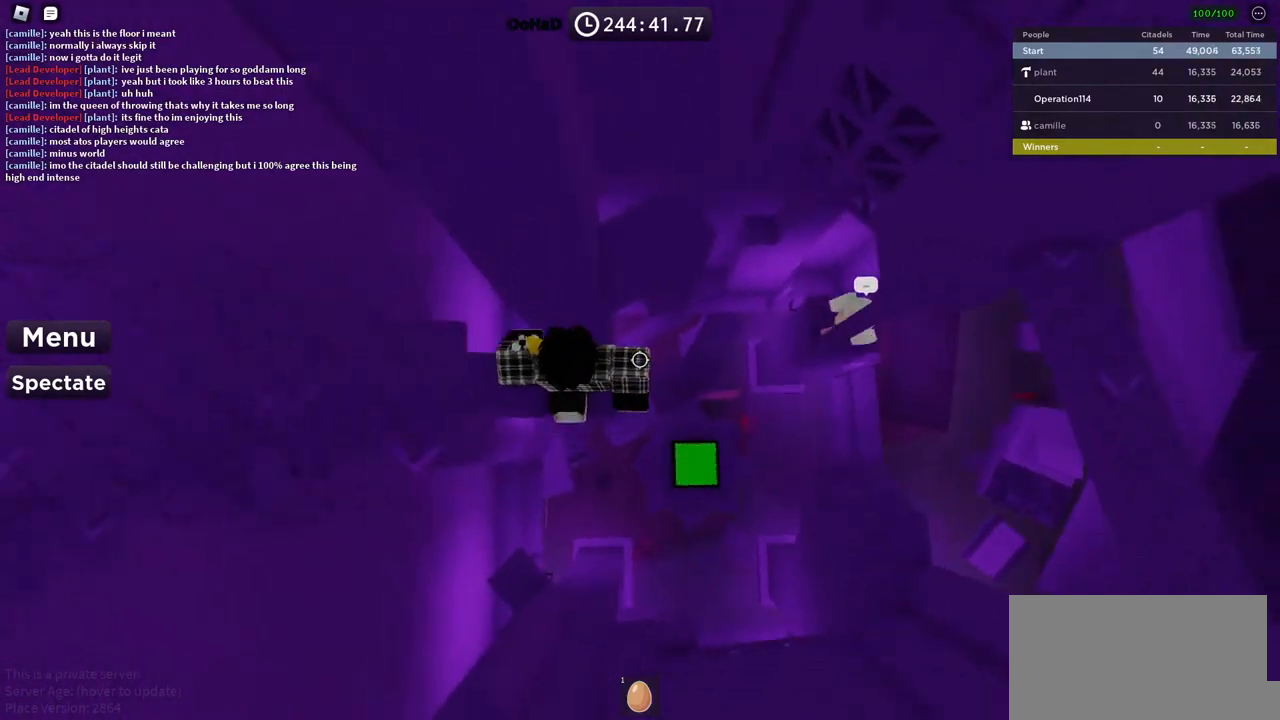
{"keys": ["space", "w"], "events": [[17, "shift", "down"], [133, "shift", "up"], [300, "w", "down"], [417, "space", "down"]]}
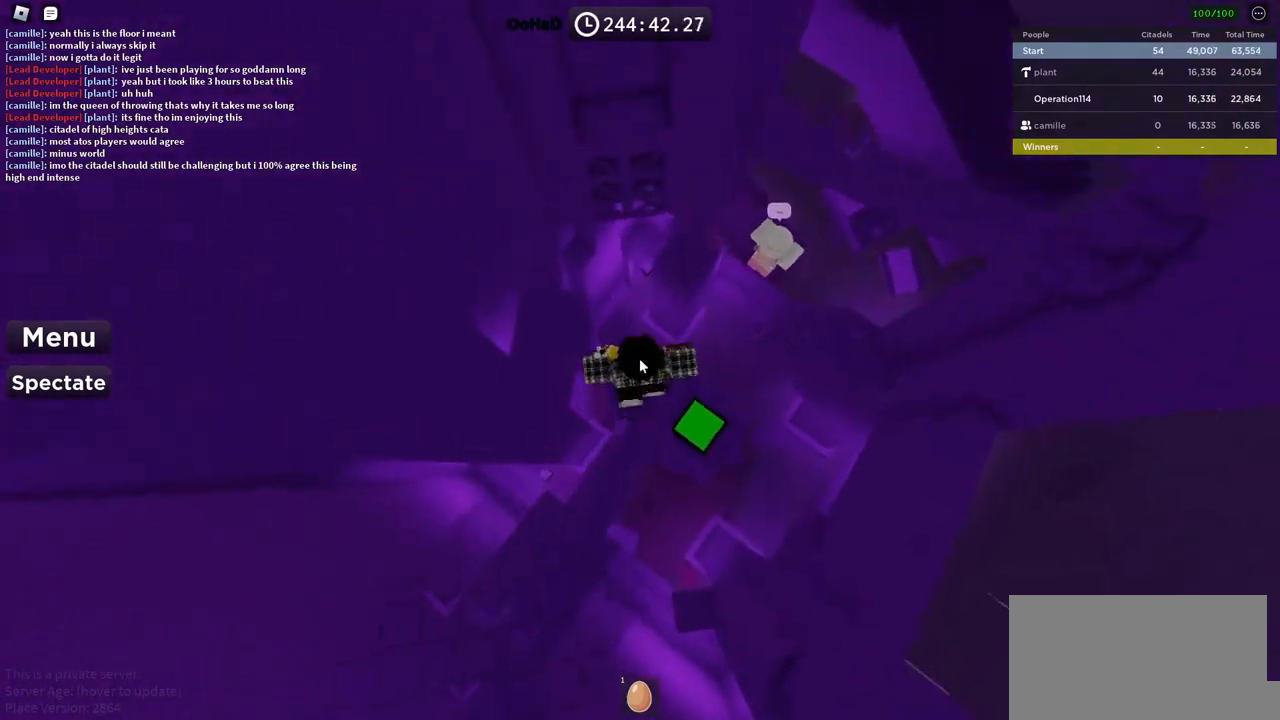
{"keys": ["w"], "events": [[83, "space", "up"]]}
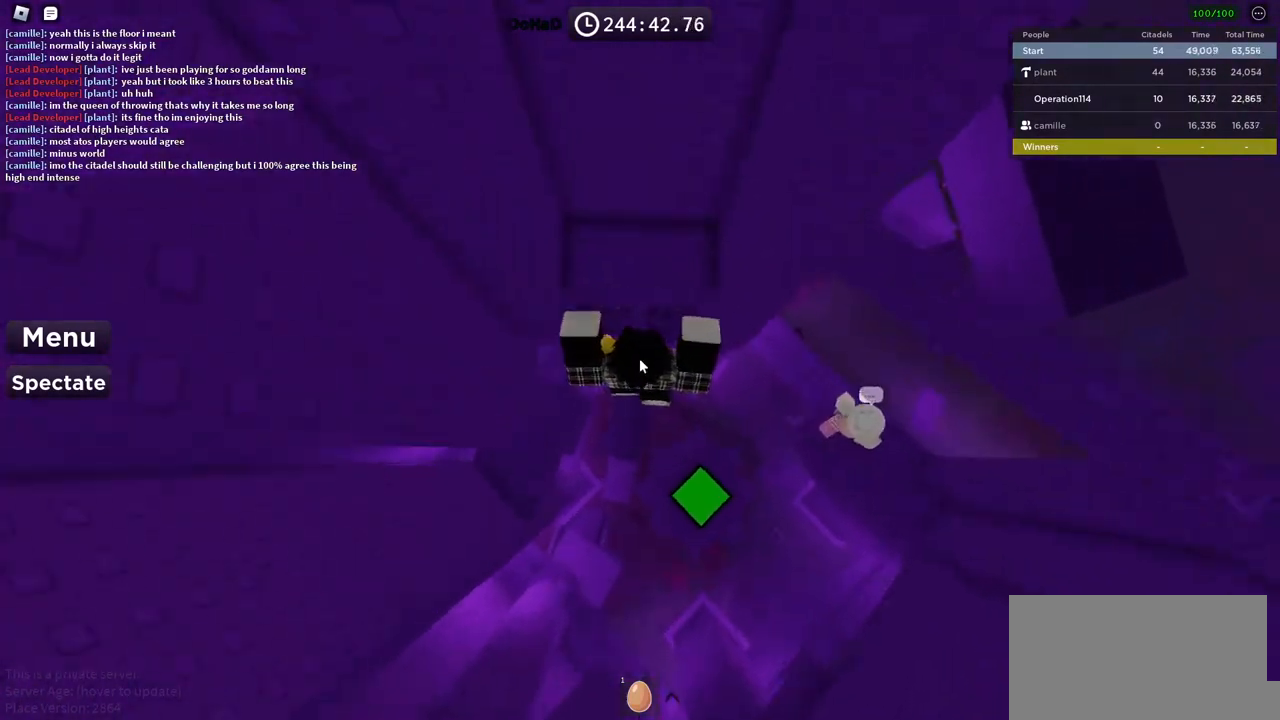
{"keys": ["shift", "w"], "events": [[383, "shift", "down"]]}
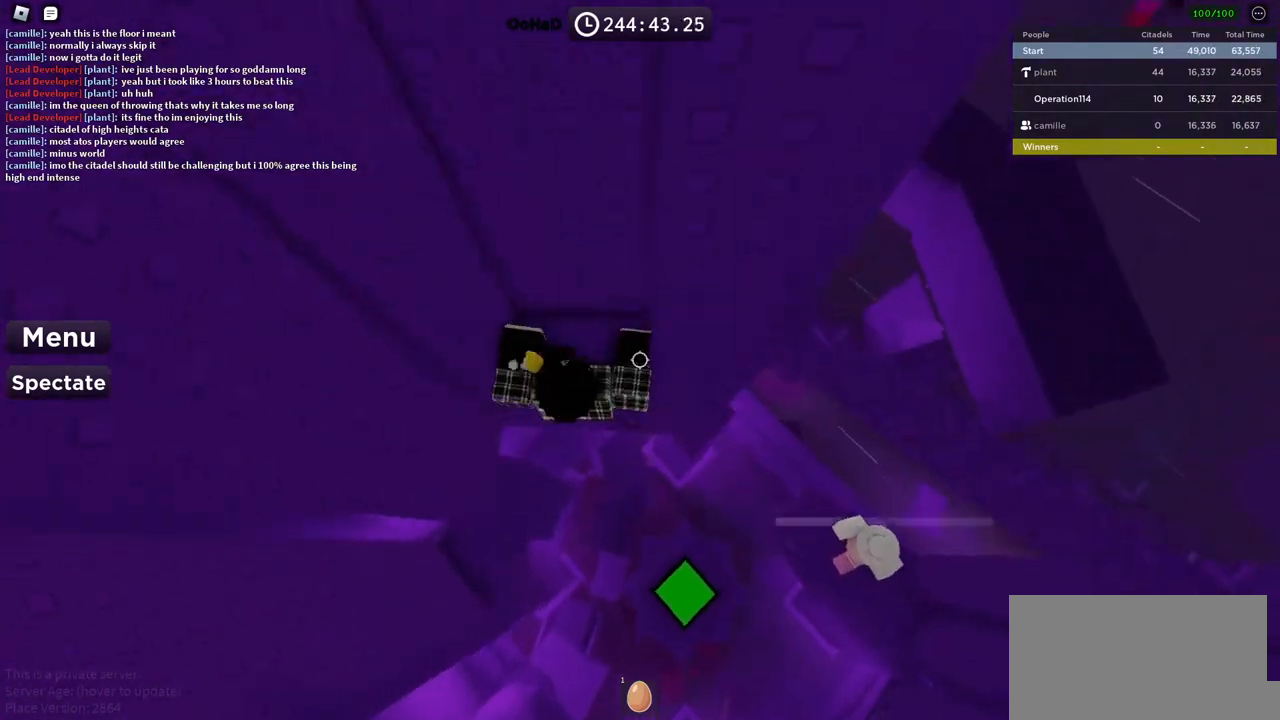
{"keys": [], "events": [[50, "d", "down"], [83, "shift", "up"], [317, "d", "up"], [350, "w", "up"]]}
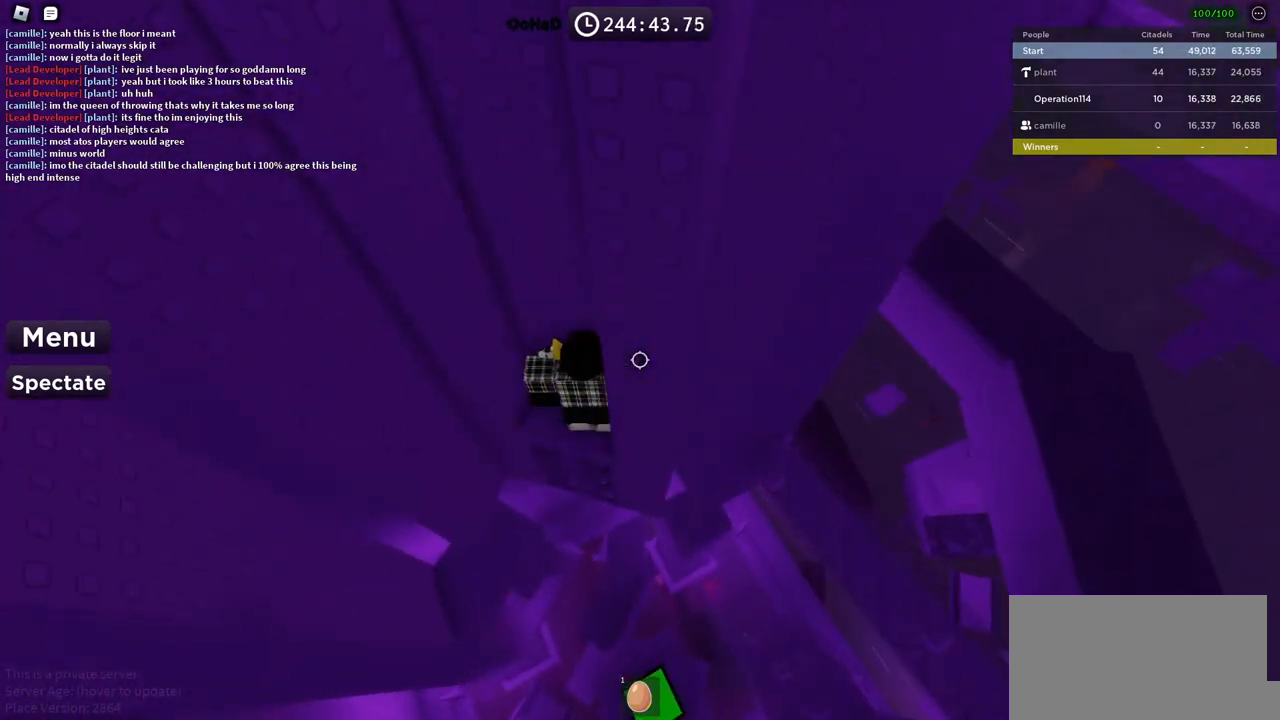
{"keys": [], "events": [[317, "d", "down"], [333, "w", "down"], [417, "d", "up"], [433, "w", "up"]]}
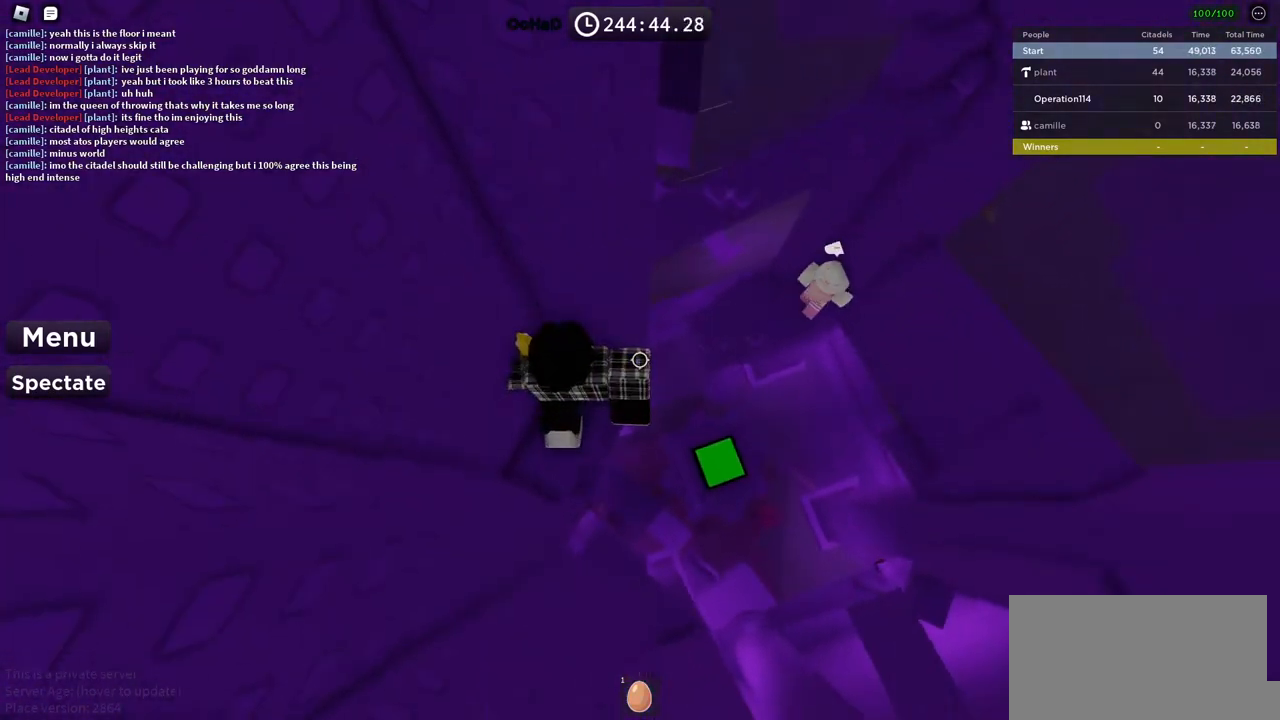
{"keys": ["d"], "events": [[83, "d", "down"], [200, "space", "down"], [417, "space", "up"]]}
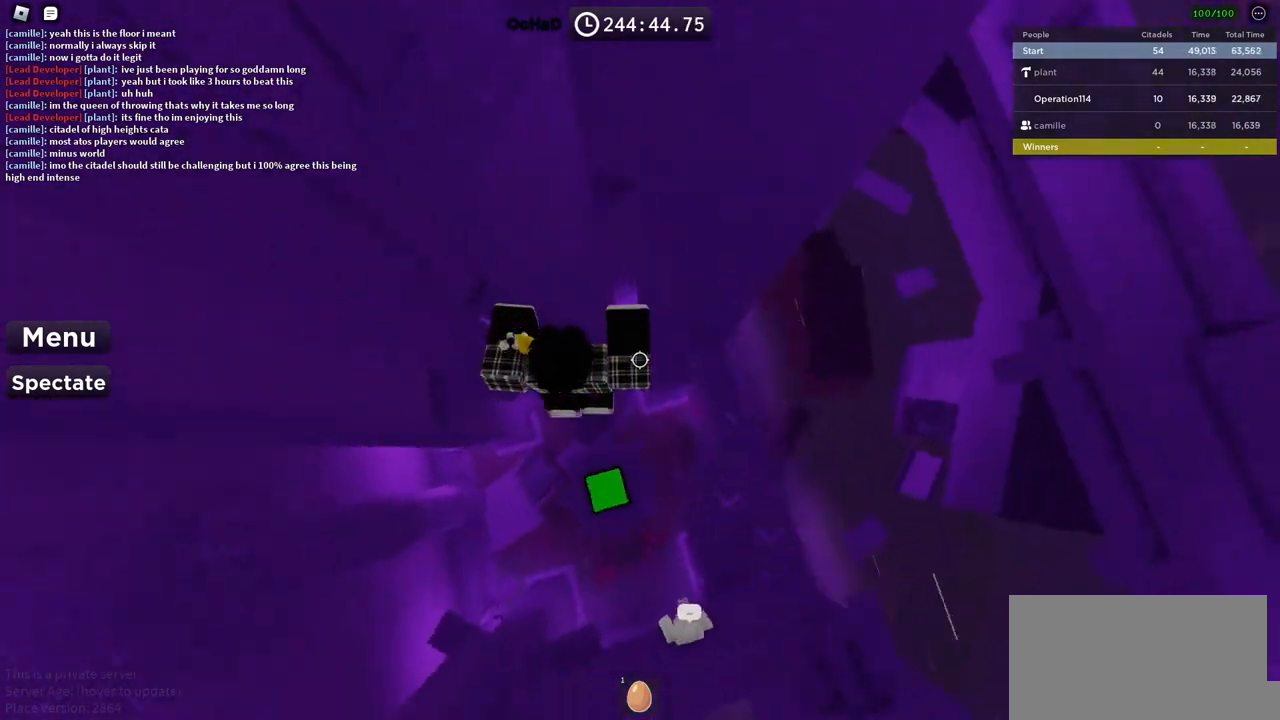
{"keys": [], "events": [[350, "d", "up"]]}
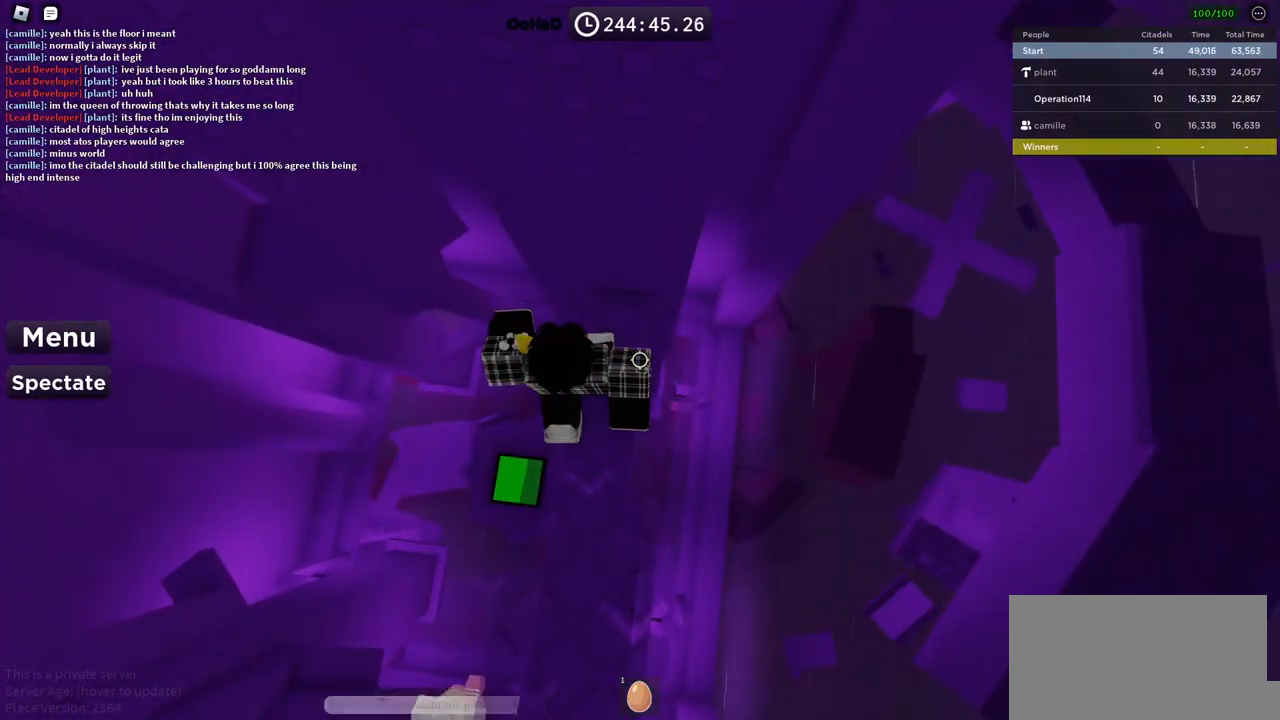
{"keys": [], "events": []}
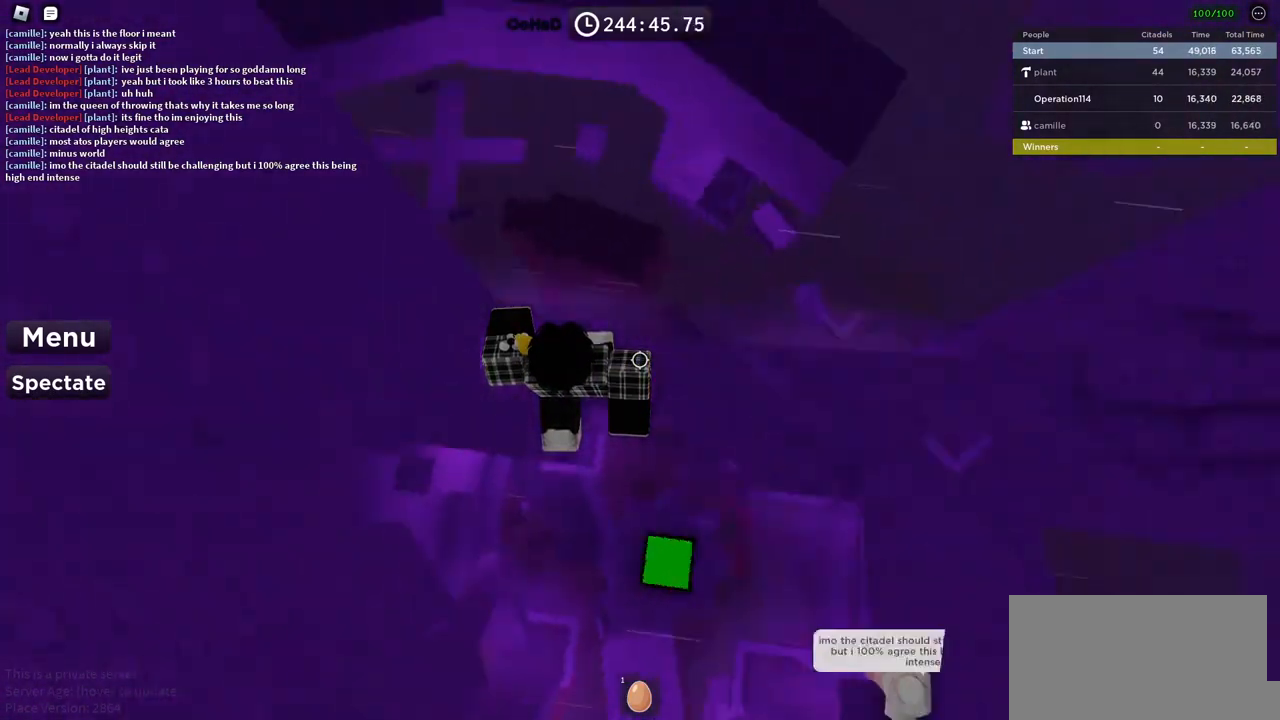
{"keys": ["w"], "events": [[433, "w", "down"]]}
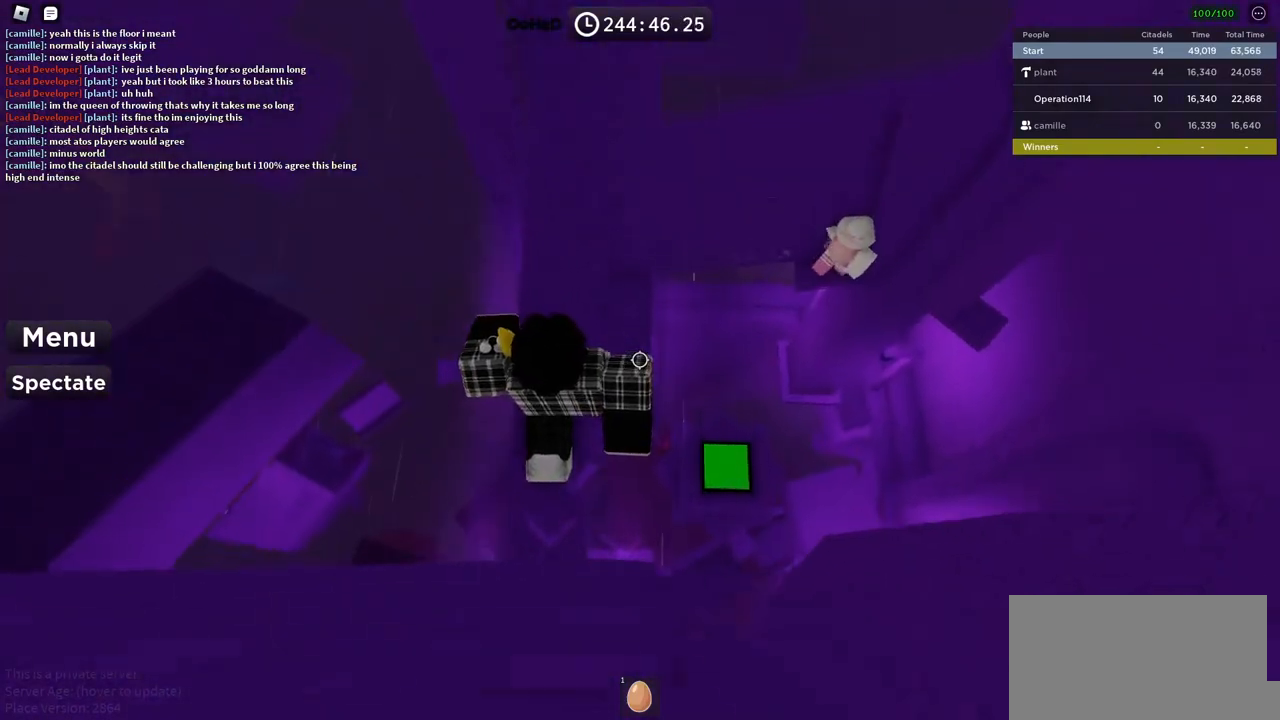
{"keys": ["w"], "events": []}
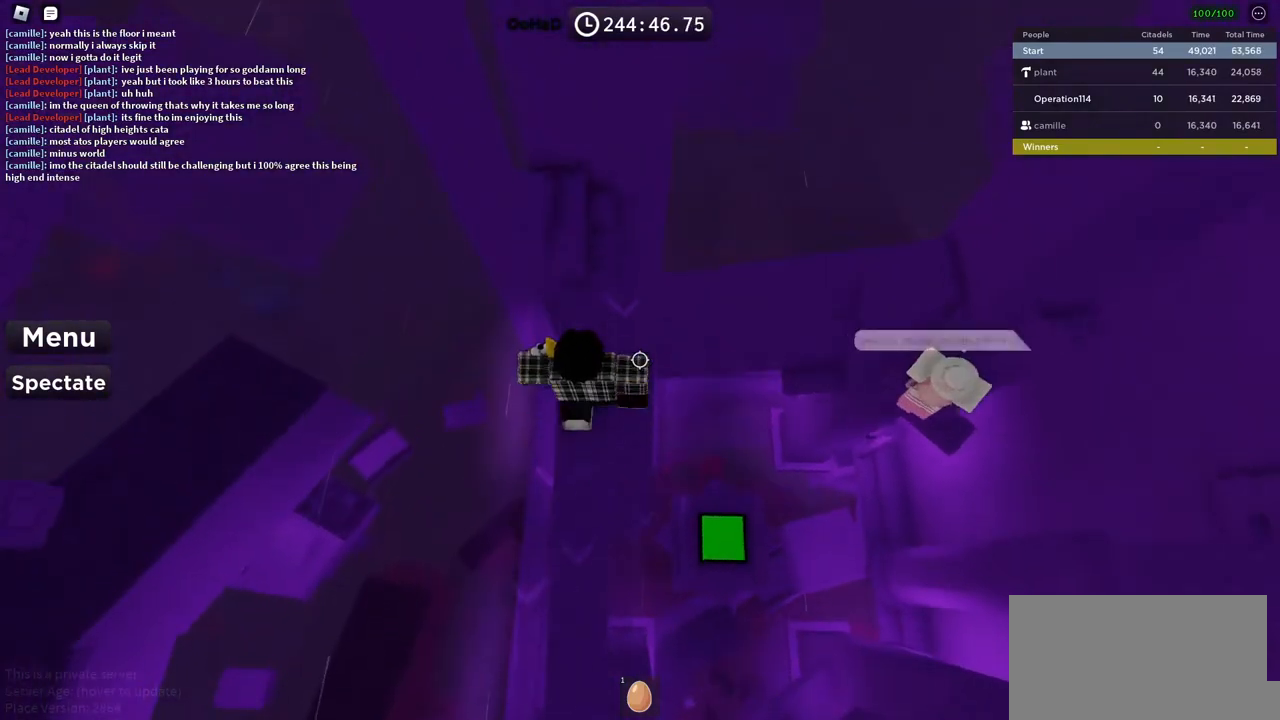
{"keys": [], "events": [[367, "d", "down"], [483, "d", "up"], [483, "w", "up"]]}
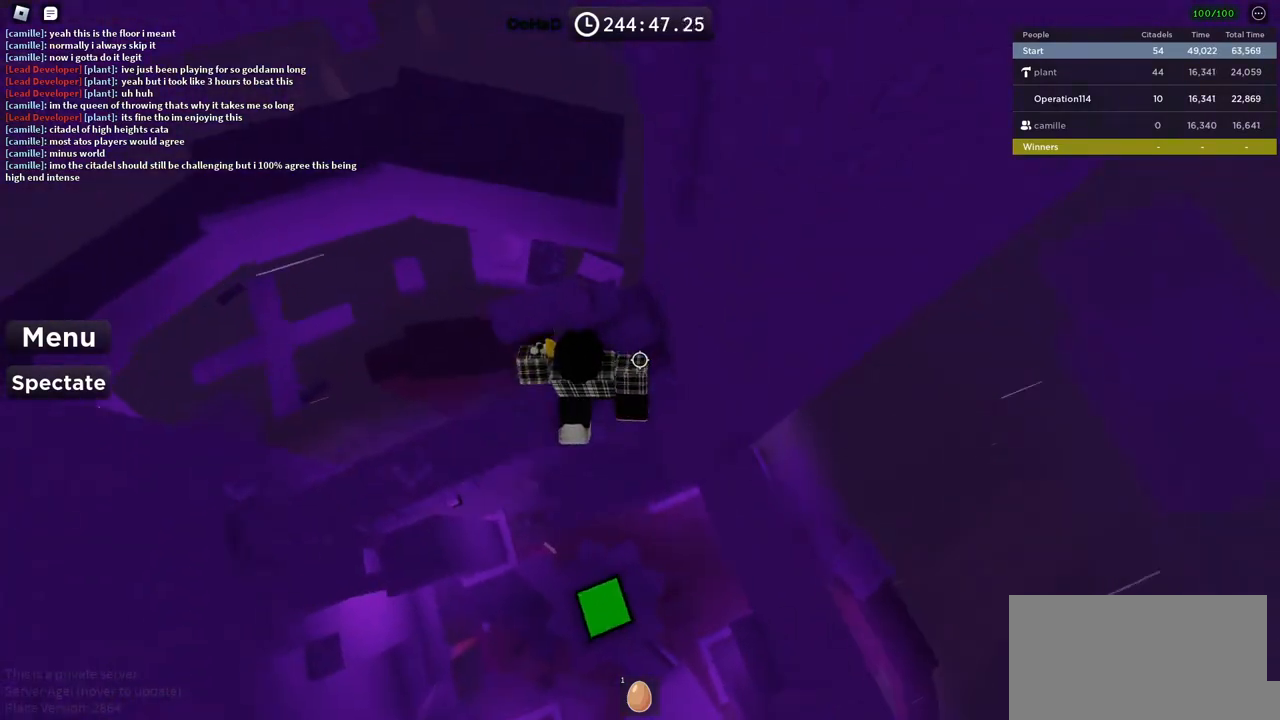
{"keys": [], "events": [[150, "d", "down"], [283, "d", "up"], [283, "shift", "down"], [467, "shift", "up"]]}
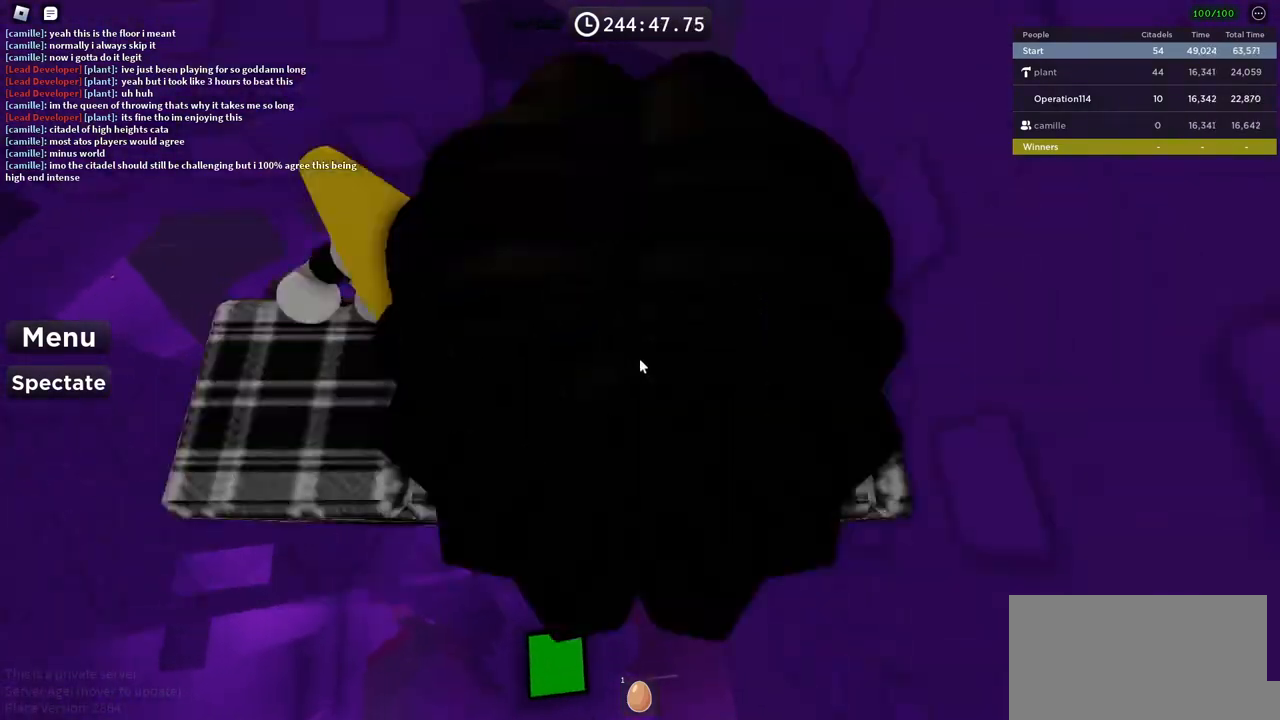
{"keys": [], "events": [[217, "d", "down"], [233, "w", "down"], [333, "d", "up"], [350, "w", "up"]]}
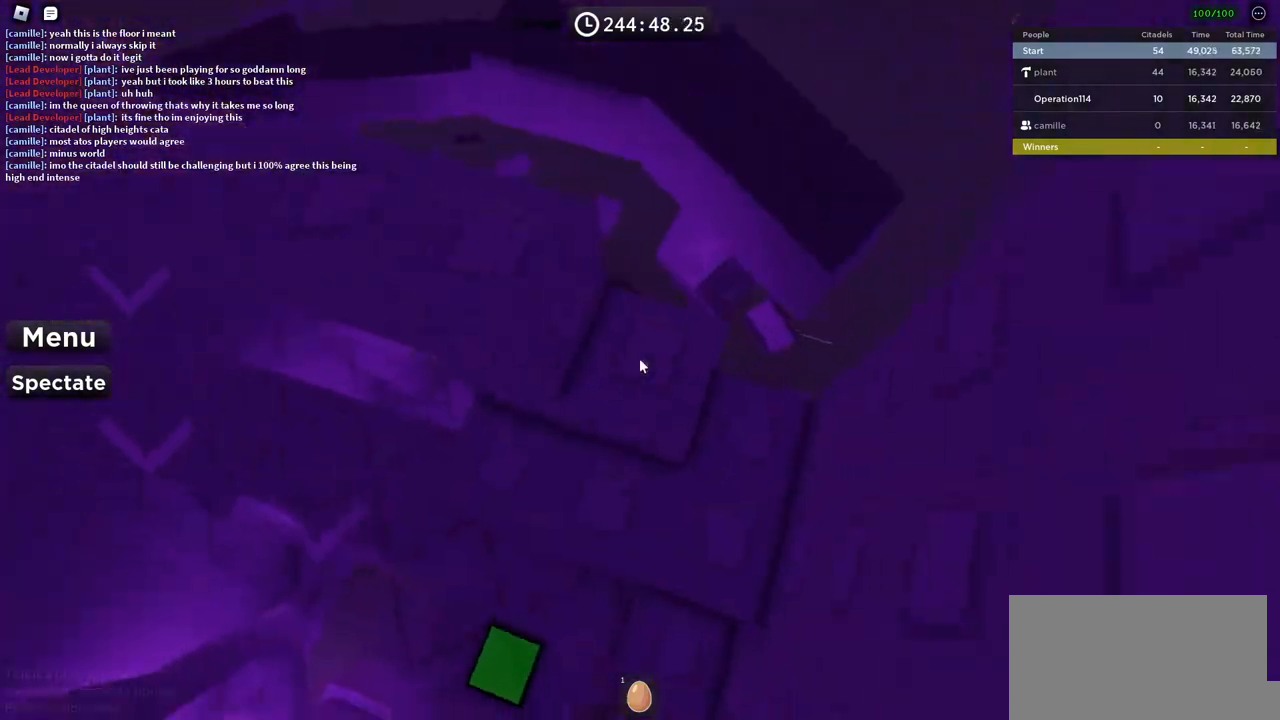
{"keys": ["d", "w"], "events": [[167, "w", "down"], [267, "w", "up"], [483, "d", "down"], [500, "w", "down"]]}
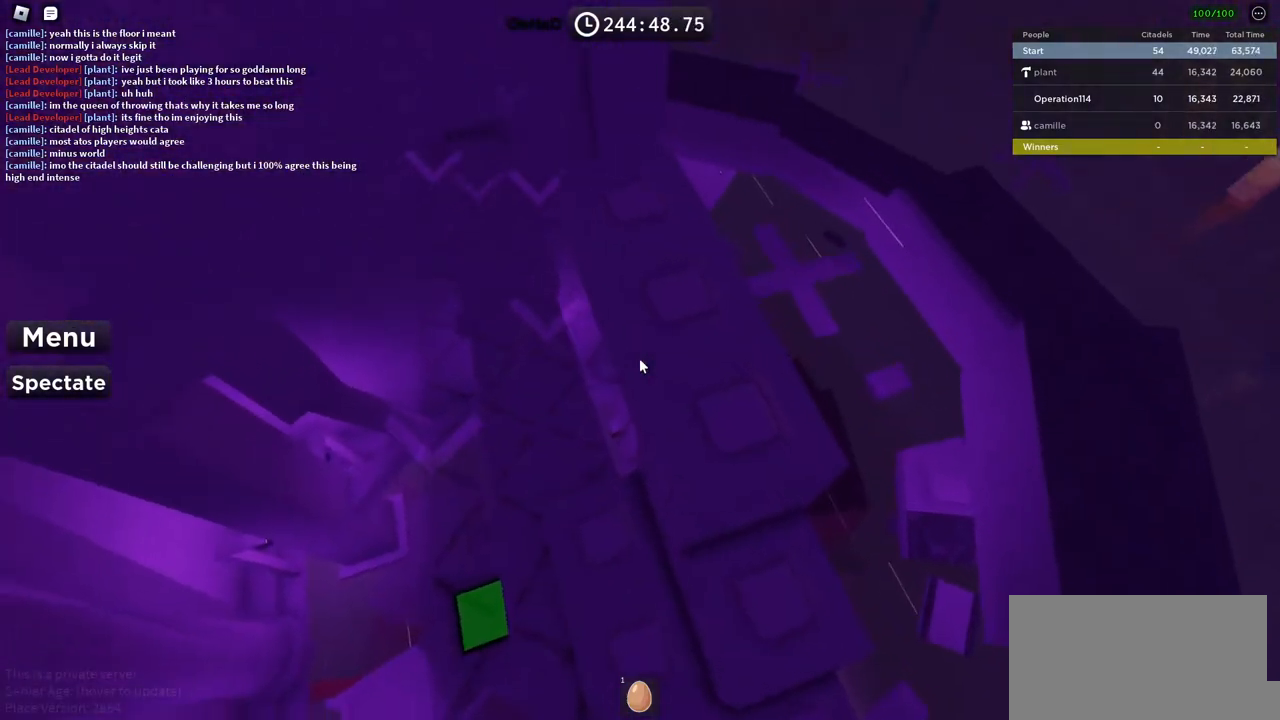
{"keys": [], "events": [[83, "d", "up"], [100, "w", "up"], [317, "w", "down"], [417, "w", "up"]]}
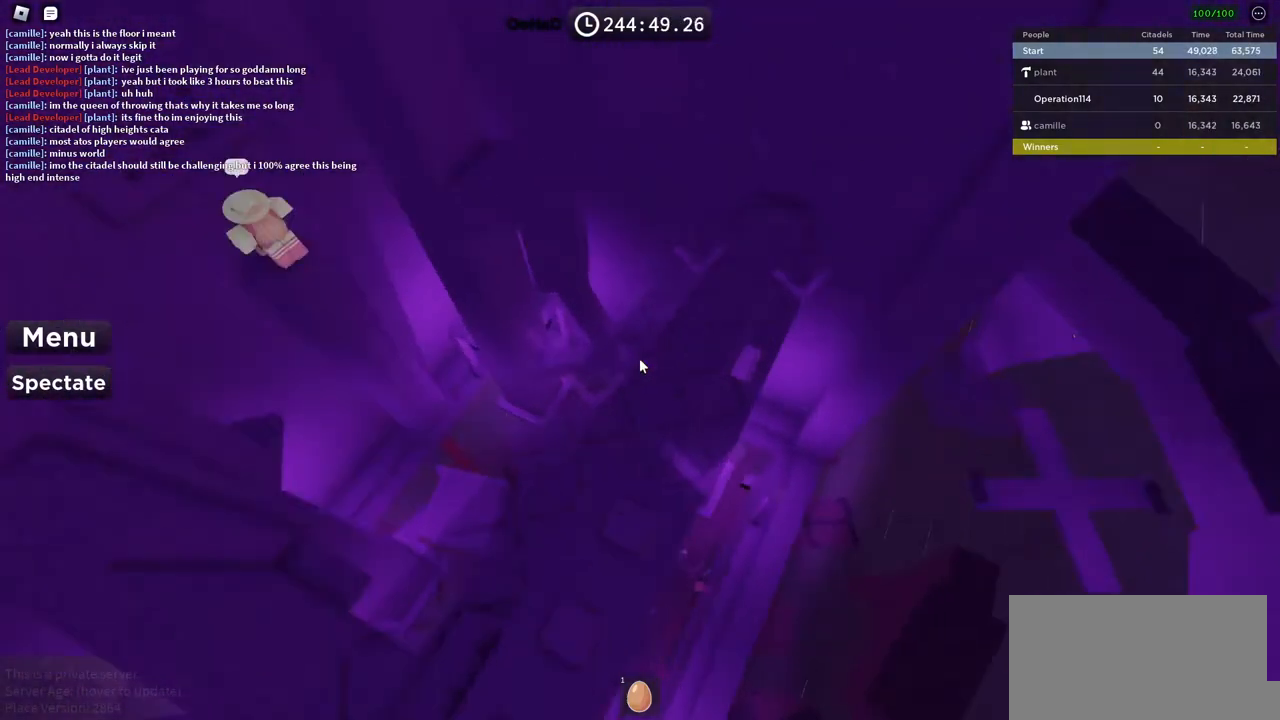
{"keys": [], "events": [[33, "shift", "down"], [133, "shift", "up"], [333, "space", "down"], [467, "space", "up"]]}
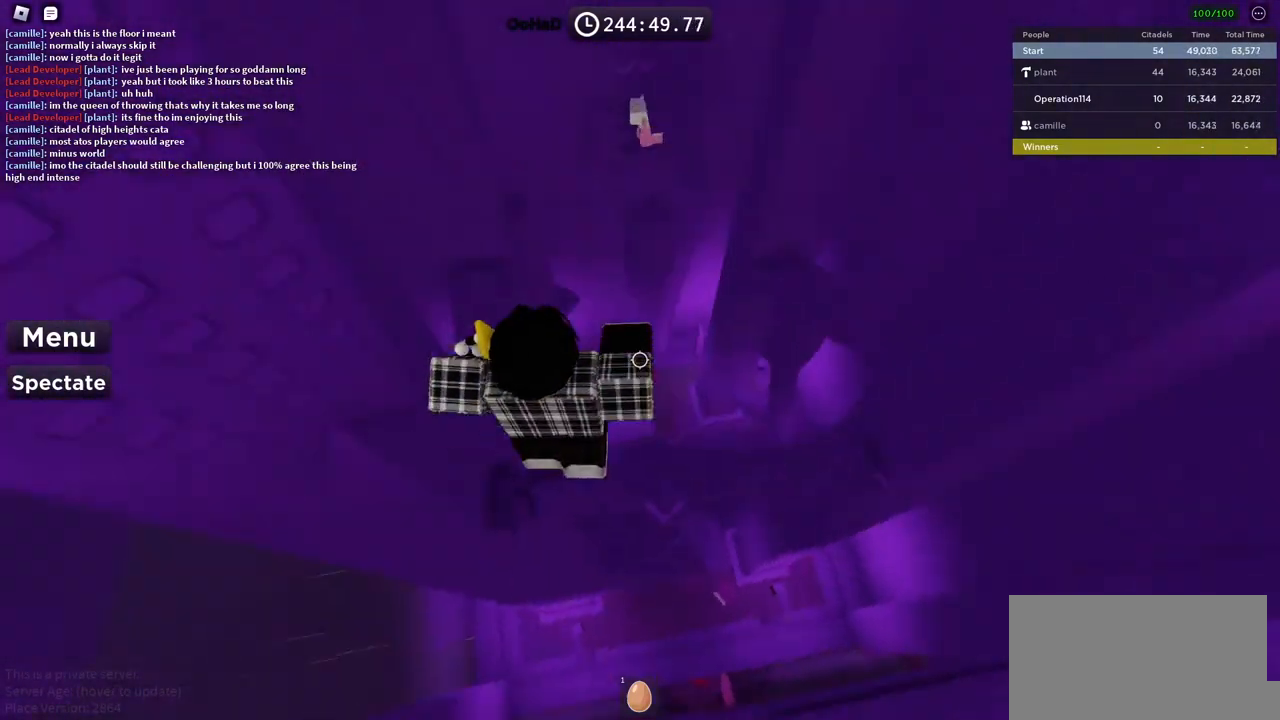
{"keys": ["shift"], "events": [[417, "shift", "down"]]}
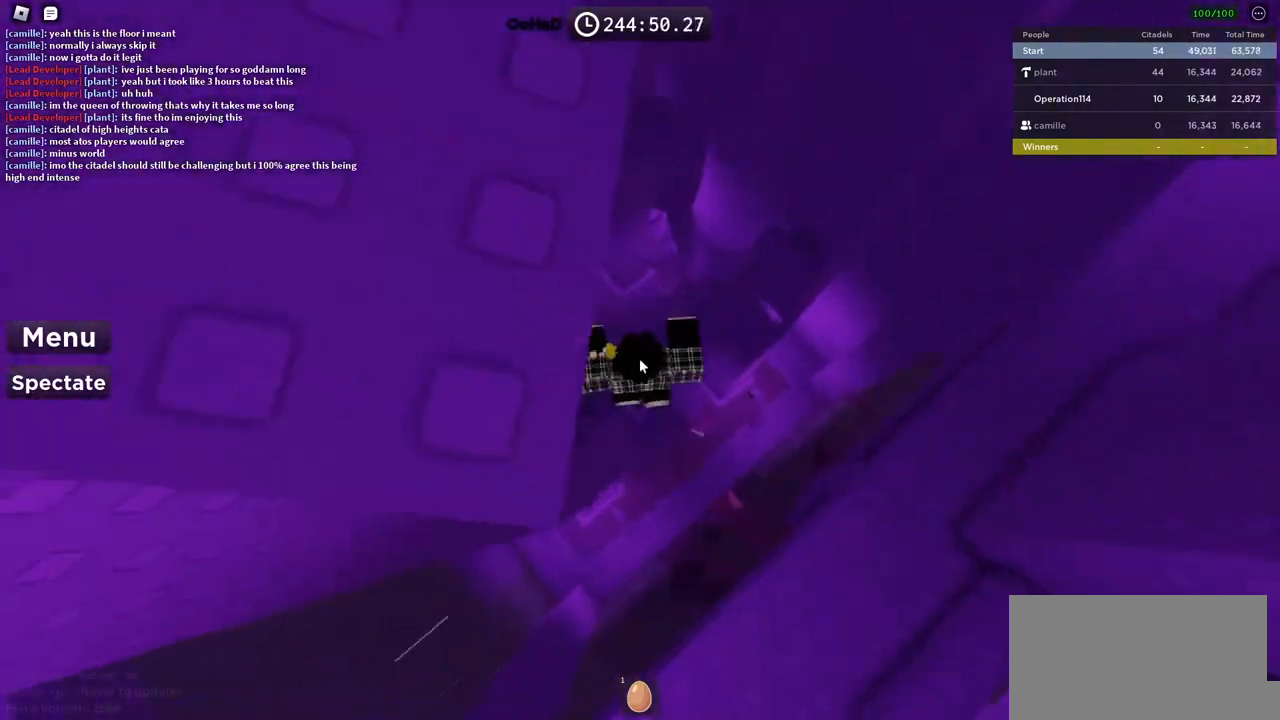
{"keys": [], "events": [[50, "shift", "up"], [200, "space", "down"], [333, "space", "up"]]}
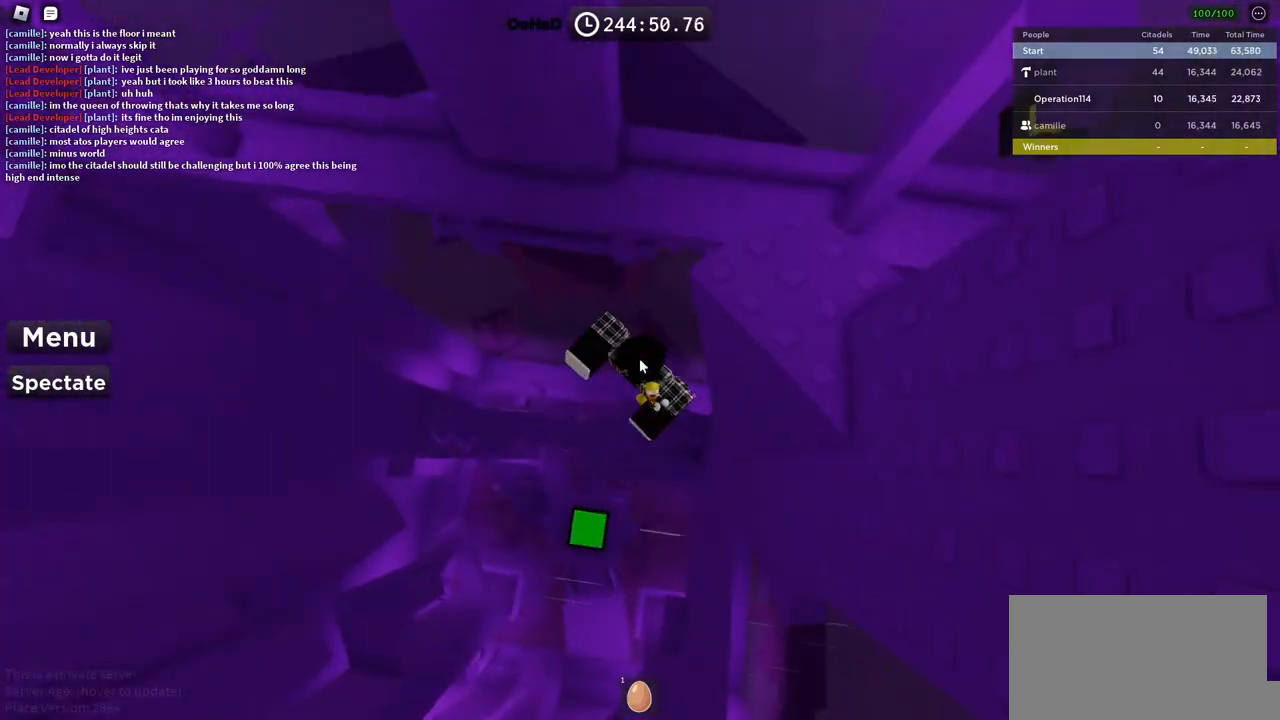
{"keys": ["a", "shift", "w"], "events": [[267, "w", "down"], [333, "space", "down"], [433, "a", "down"], [433, "shift", "down"], [500, "space", "up"]]}
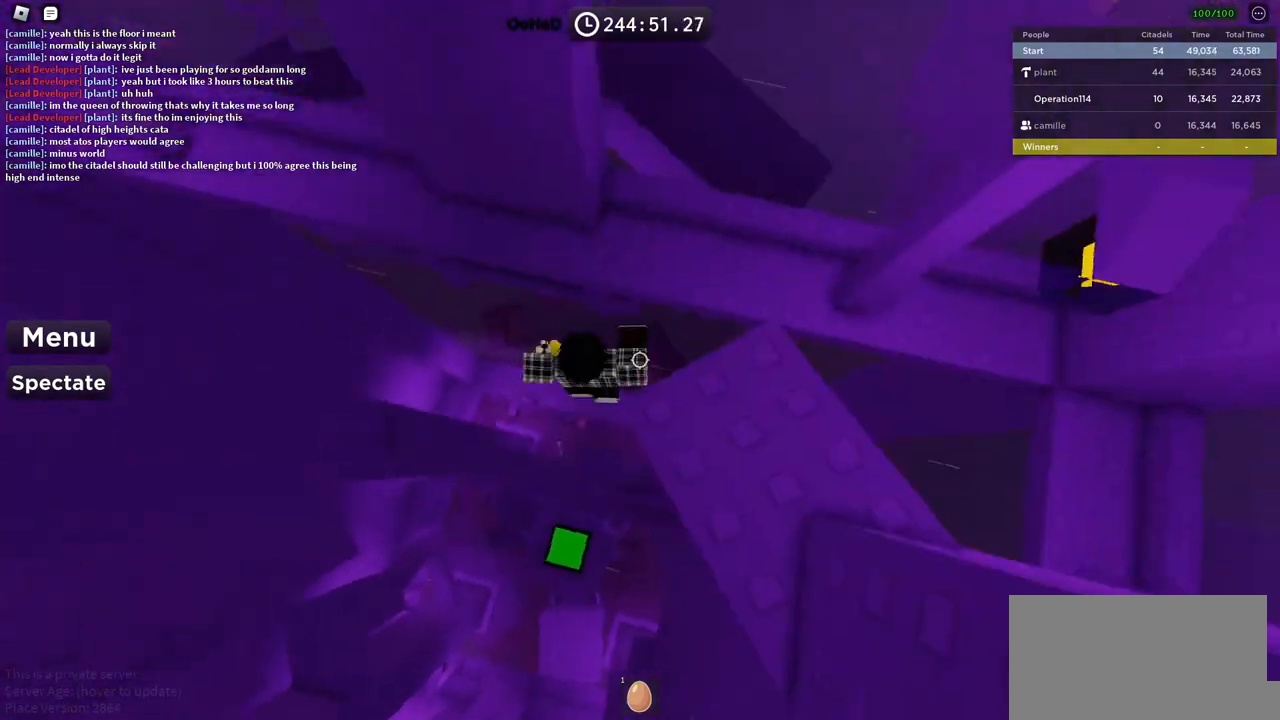
{"keys": ["d", "w"], "events": [[100, "shift", "up"], [183, "a", "up"], [450, "d", "down"]]}
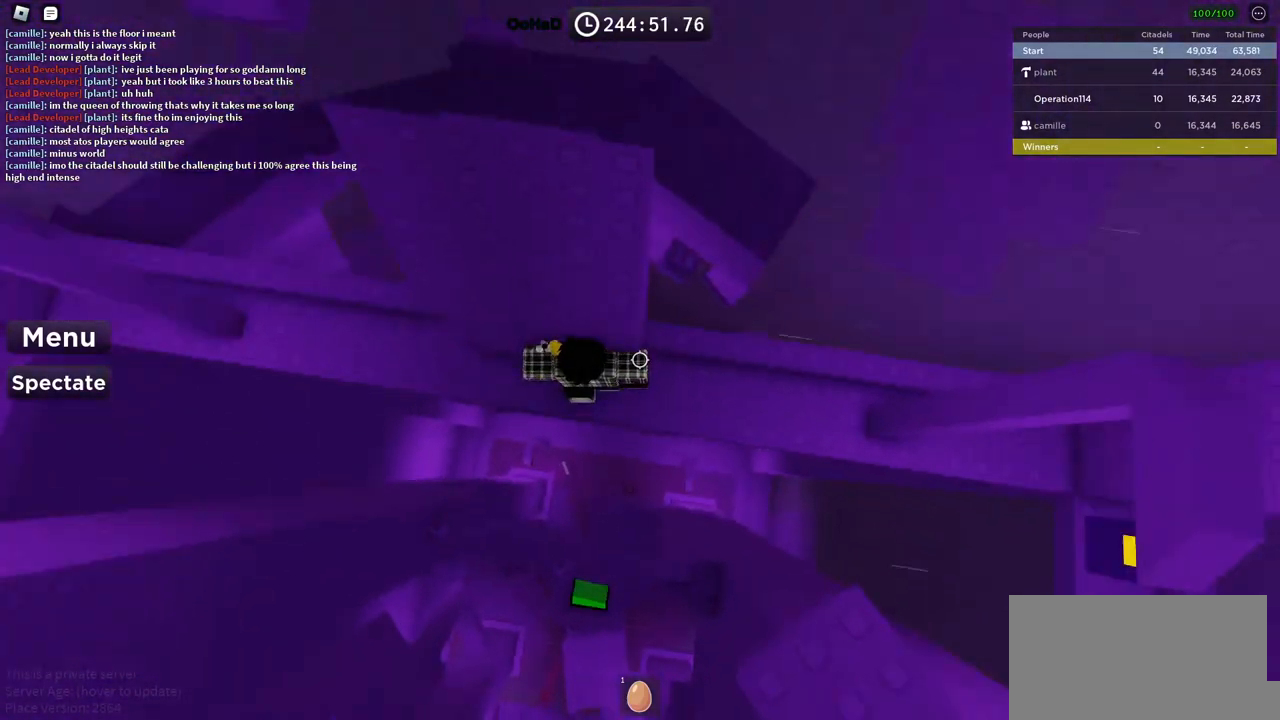
{"keys": ["w"], "events": [[50, "d", "up"], [50, "w", "up"], [167, "space", "down"], [300, "space", "up"], [333, "w", "down"]]}
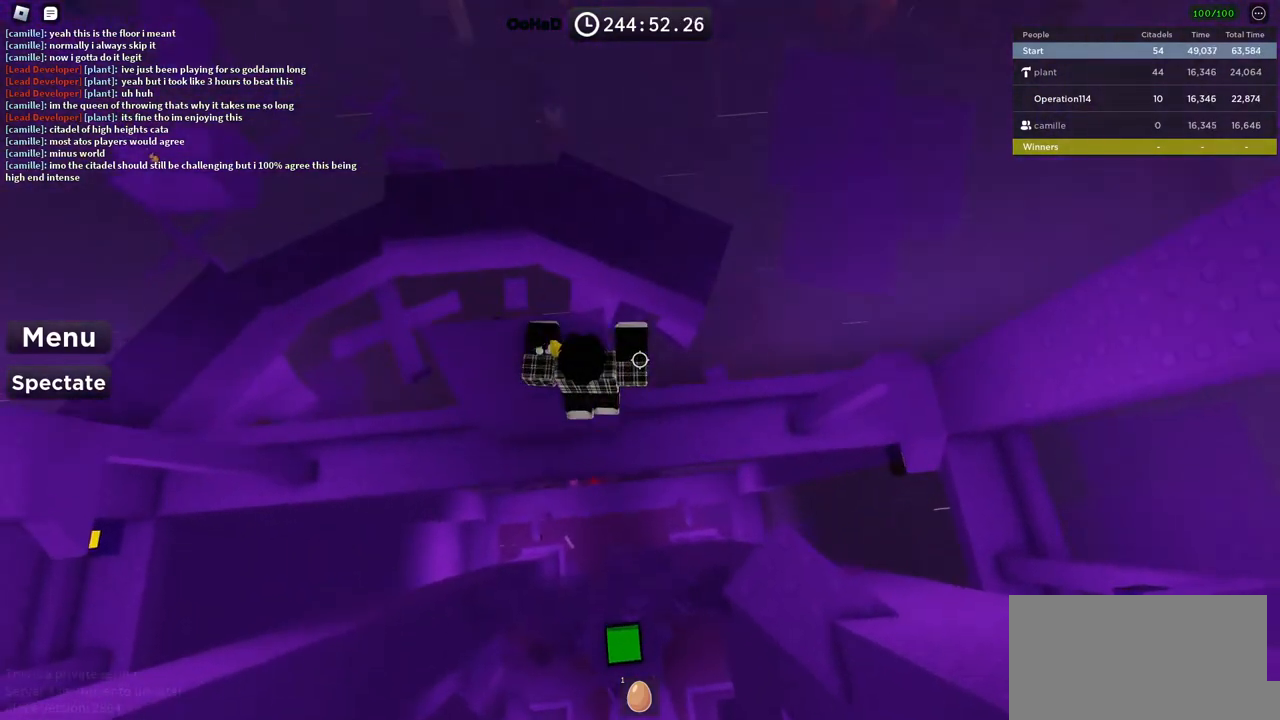
{"keys": ["w"], "events": [[50, "d", "down"], [133, "d", "up"], [150, "w", "up"], [217, "shift", "down"], [317, "shift", "up"], [467, "w", "down"]]}
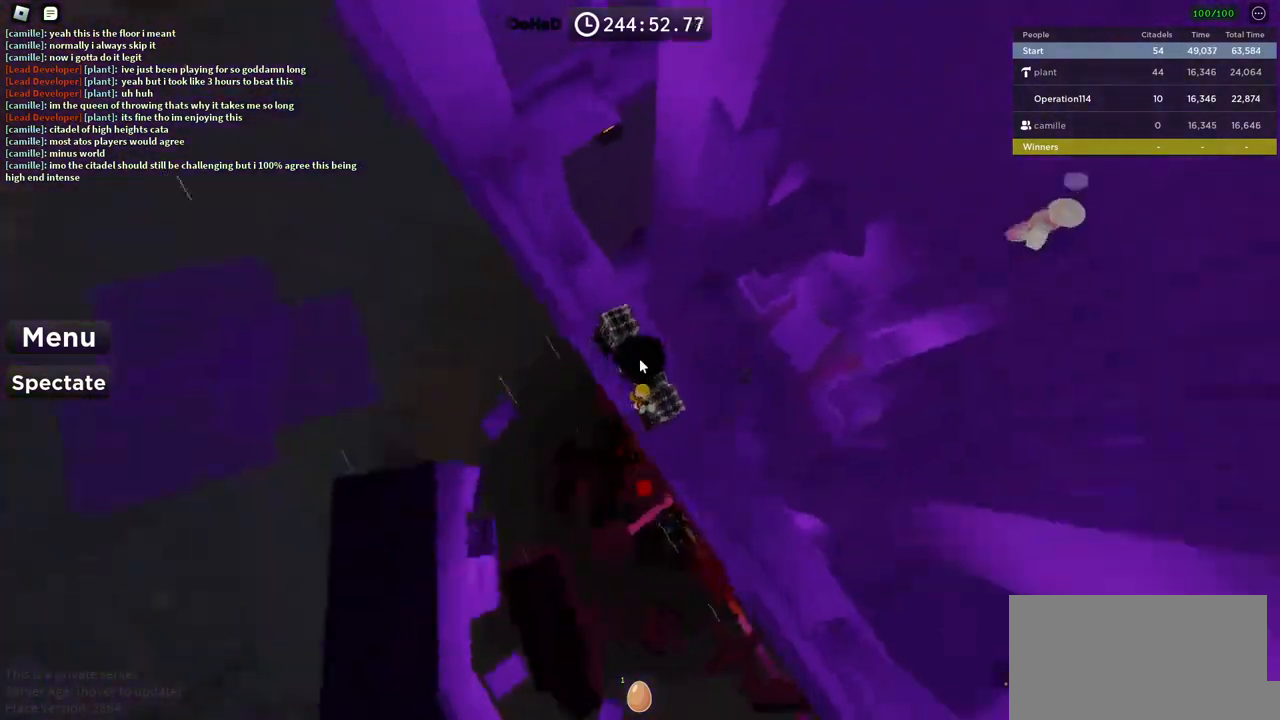
{"keys": ["w"], "events": [[67, "space", "down"], [200, "space", "up"]]}